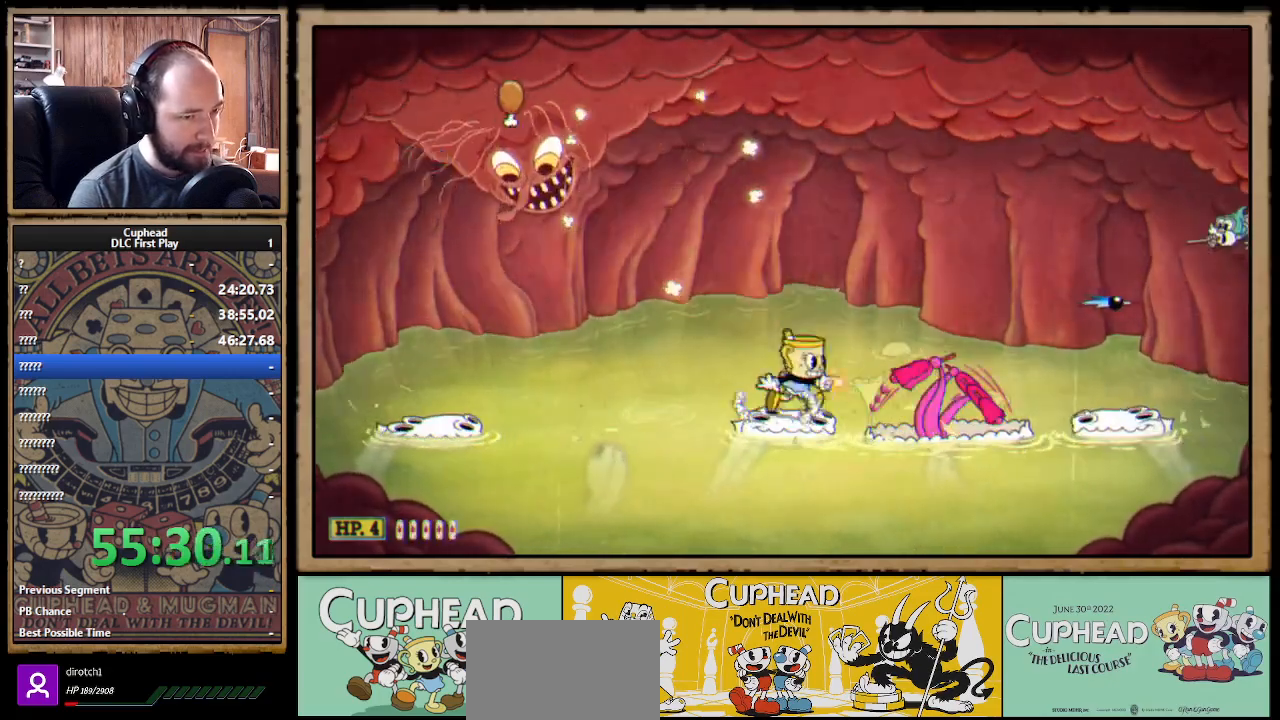
Gameplay with a controller (Xbox layout); each line is a JSON object with the inputs held at the frame after it. "events" lists button and stick changes between this image and that frame as [ms after this image, input, new state], when the widget could be followed in between.
{"buttons": ["X"], "left_stick": "left", "right_stick": "center", "events": [[100, "B", "up"], [267, "left_stick", "left"]]}
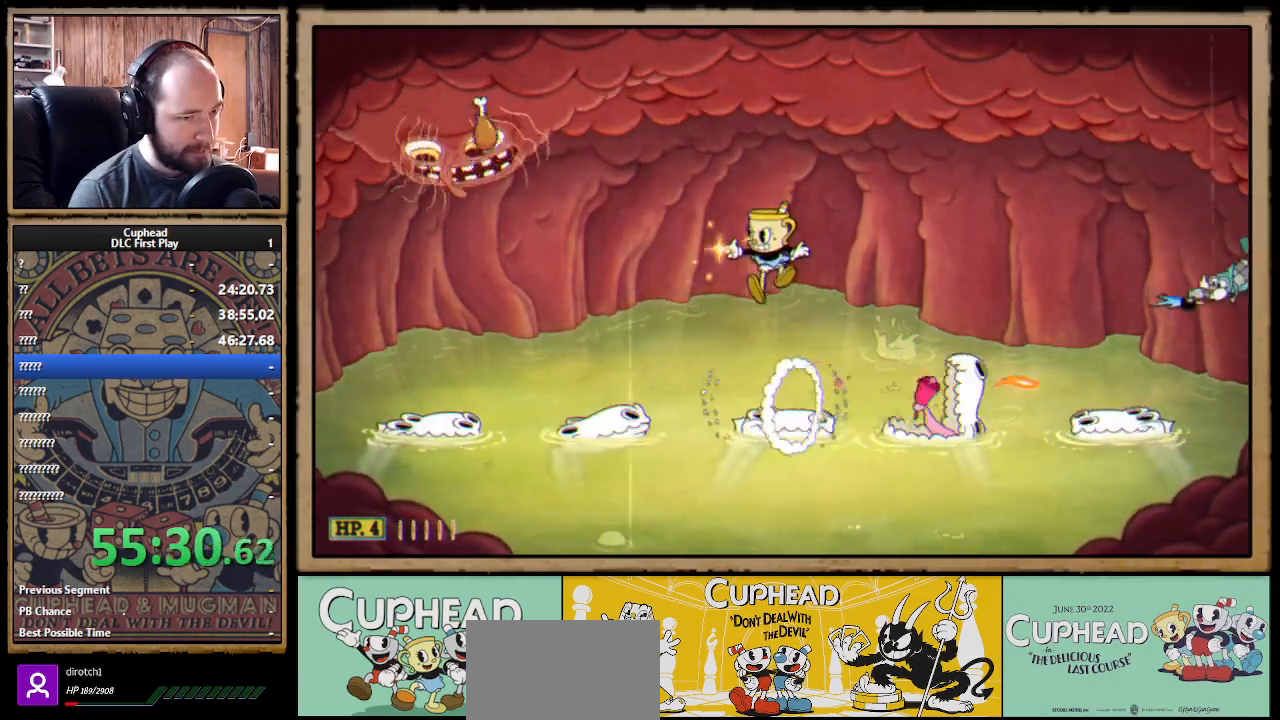
{"buttons": ["X"], "left_stick": "center", "right_stick": "center", "events": [[50, "left_stick", "center"]]}
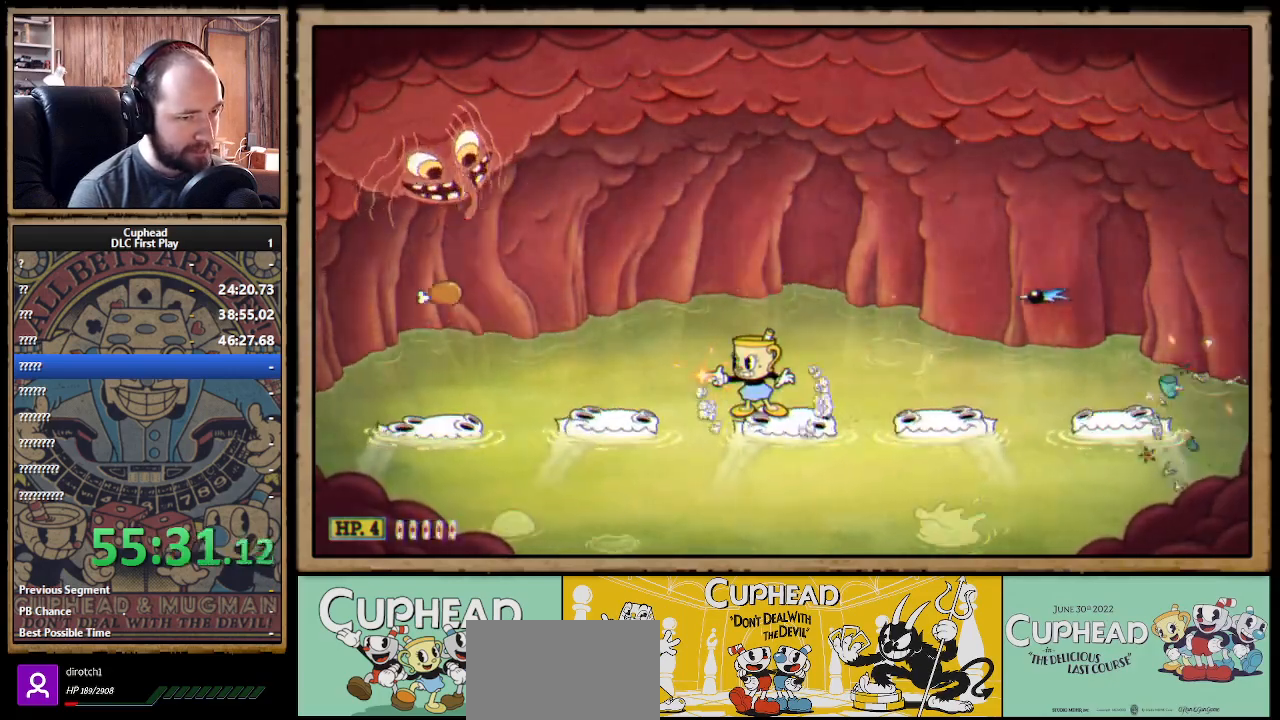
{"buttons": ["A", "X"], "left_stick": "right", "right_stick": "center", "events": [[133, "A", "down"], [250, "left_stick", "right"], [300, "A", "up"], [400, "A", "down"]]}
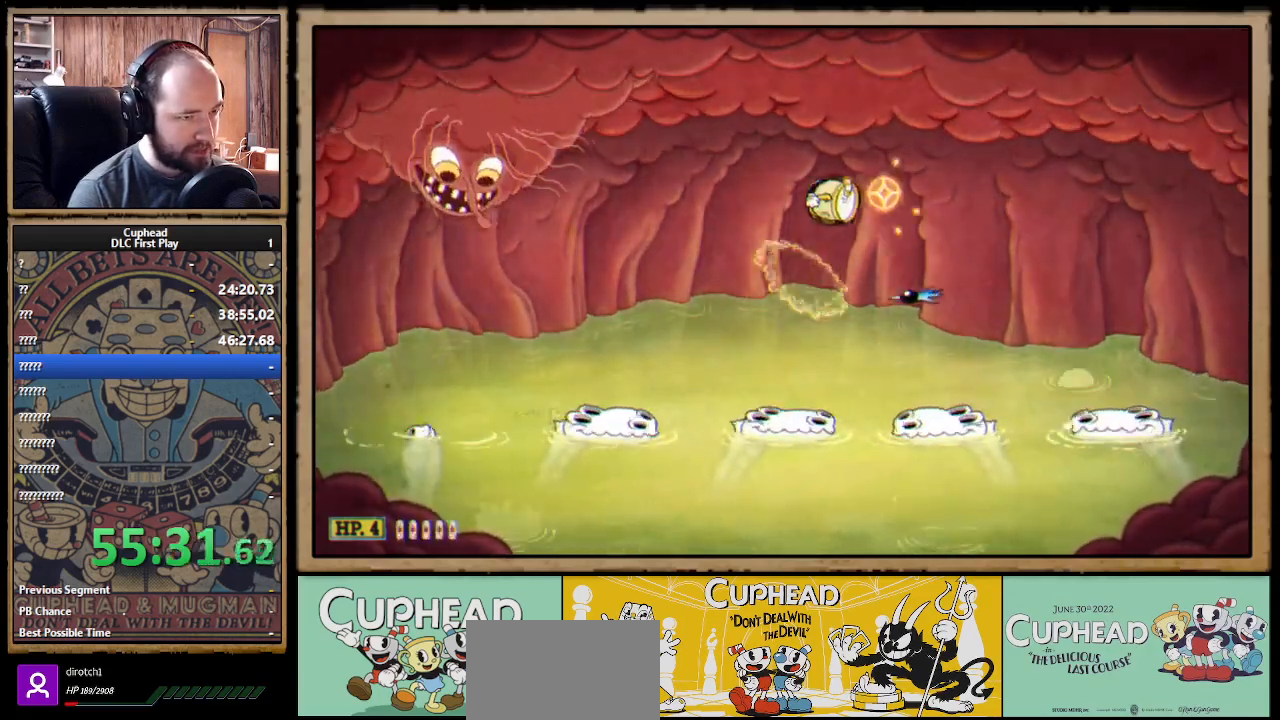
{"buttons": ["X"], "left_stick": "right", "right_stick": "center", "events": [[150, "A", "up"], [150, "left_stick", "left"], [200, "X", "up"], [250, "X", "down"], [283, "left_stick", "right"]]}
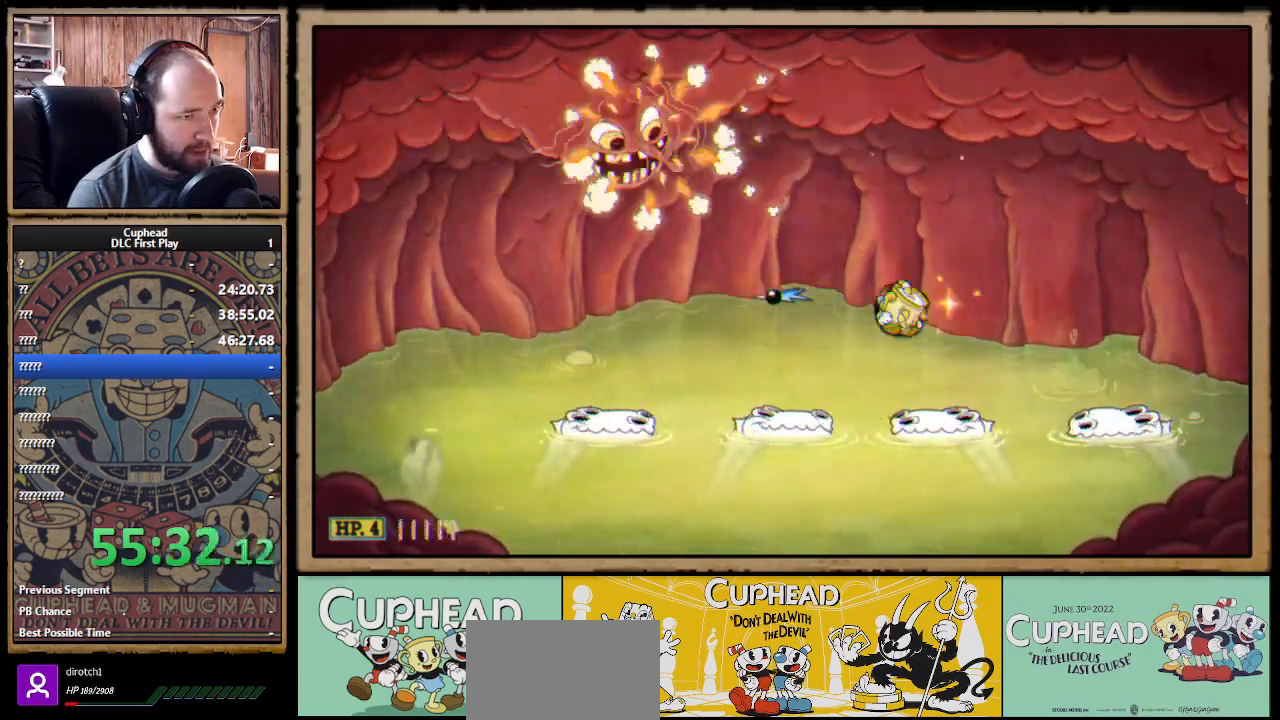
{"buttons": ["X"], "left_stick": "left", "right_stick": "center", "events": [[150, "left_stick", "center"], [300, "left_stick", "left"], [333, "A", "down"], [400, "A", "up"]]}
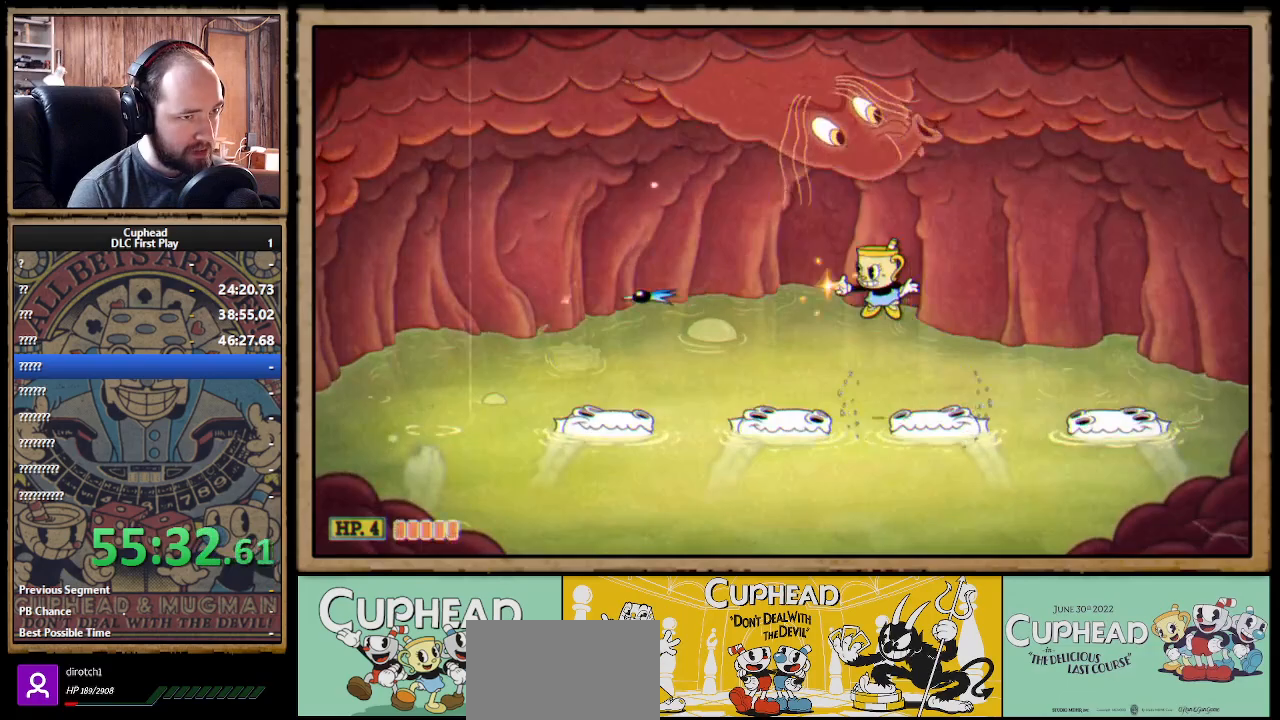
{"buttons": ["X"], "left_stick": "left", "right_stick": "center", "events": [[283, "left_stick", "center"], [367, "A", "down"], [383, "left_stick", "left"], [500, "A", "up"]]}
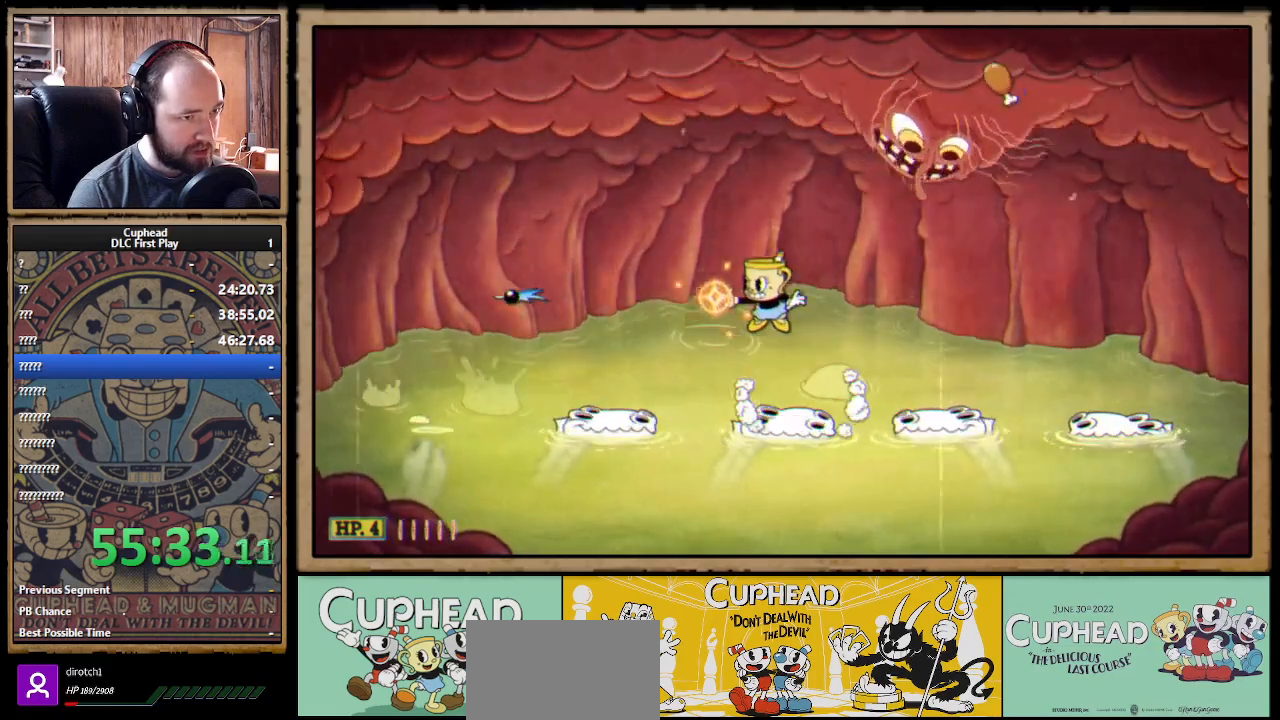
{"buttons": ["X", "Y"], "left_stick": "center", "right_stick": "center", "events": [[83, "A", "down"], [150, "left_stick", "right"], [250, "A", "up"], [283, "X", "up"], [317, "left_stick", "center"], [333, "X", "down"], [400, "A", "down"], [450, "Y", "down"], [467, "A", "up"]]}
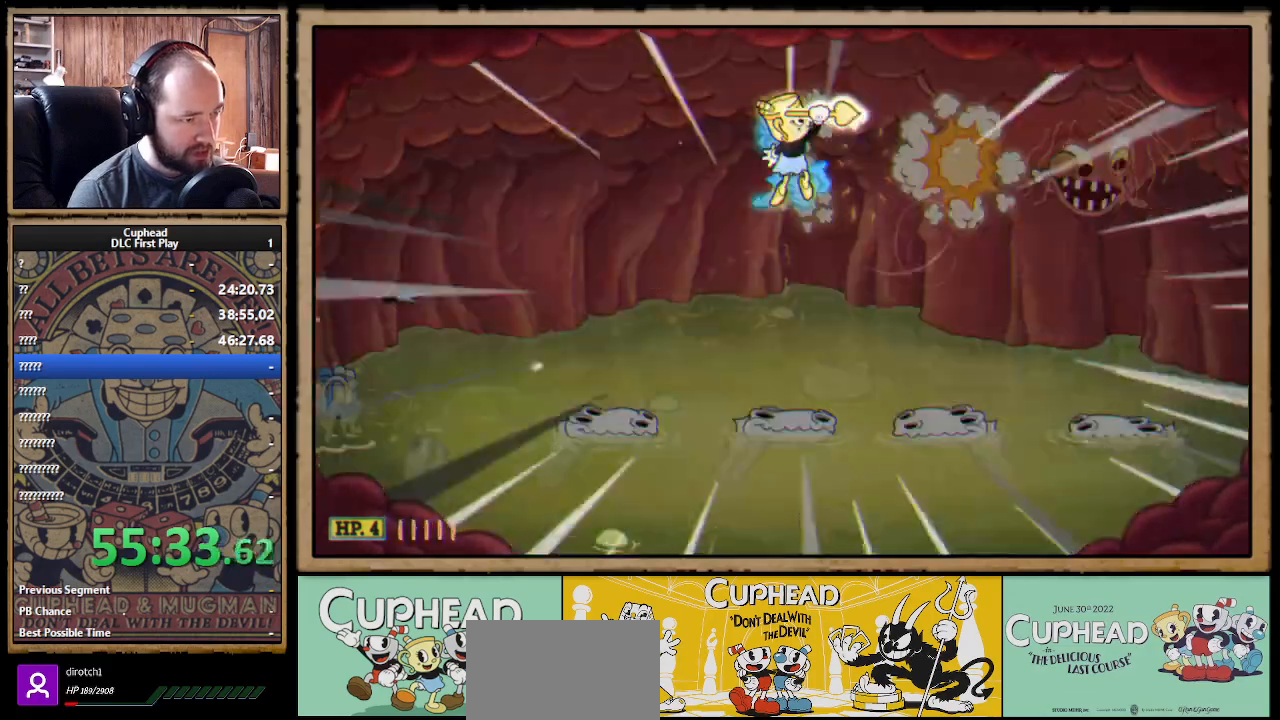
{"buttons": ["X"], "left_stick": "center", "right_stick": "center", "events": [[83, "Y", "up"], [233, "Y", "down"], [283, "Y", "up"], [367, "Y", "down"], [450, "Y", "up"]]}
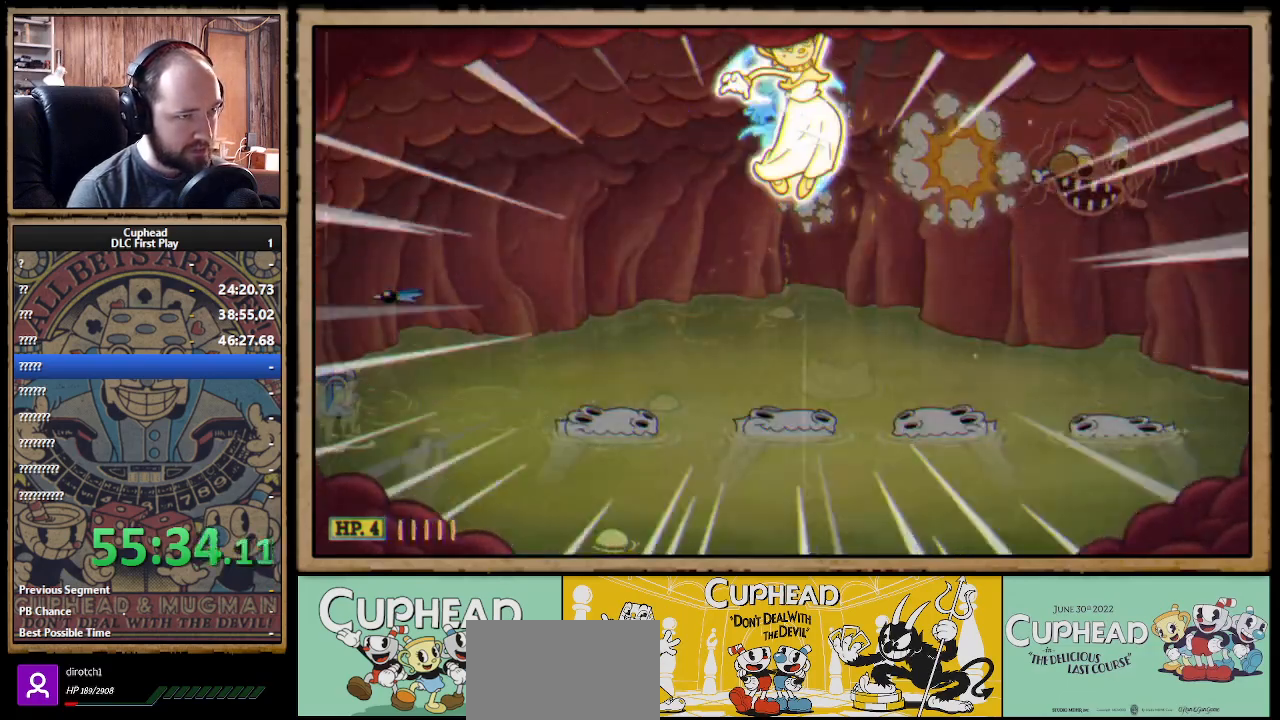
{"buttons": ["X"], "left_stick": "center", "right_stick": "center", "events": [[33, "Y", "down"], [83, "left_stick", "left"], [117, "Y", "up"], [333, "left_stick", "center"]]}
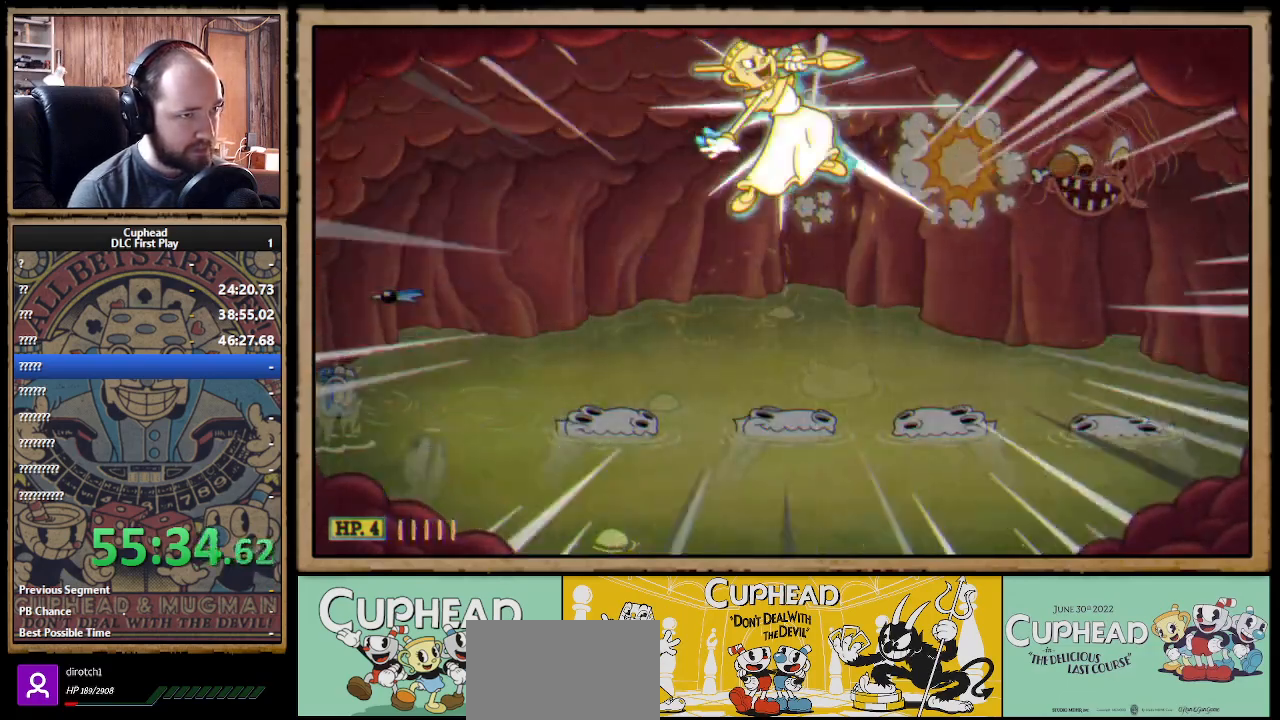
{"buttons": ["X"], "left_stick": "center", "right_stick": "center", "events": []}
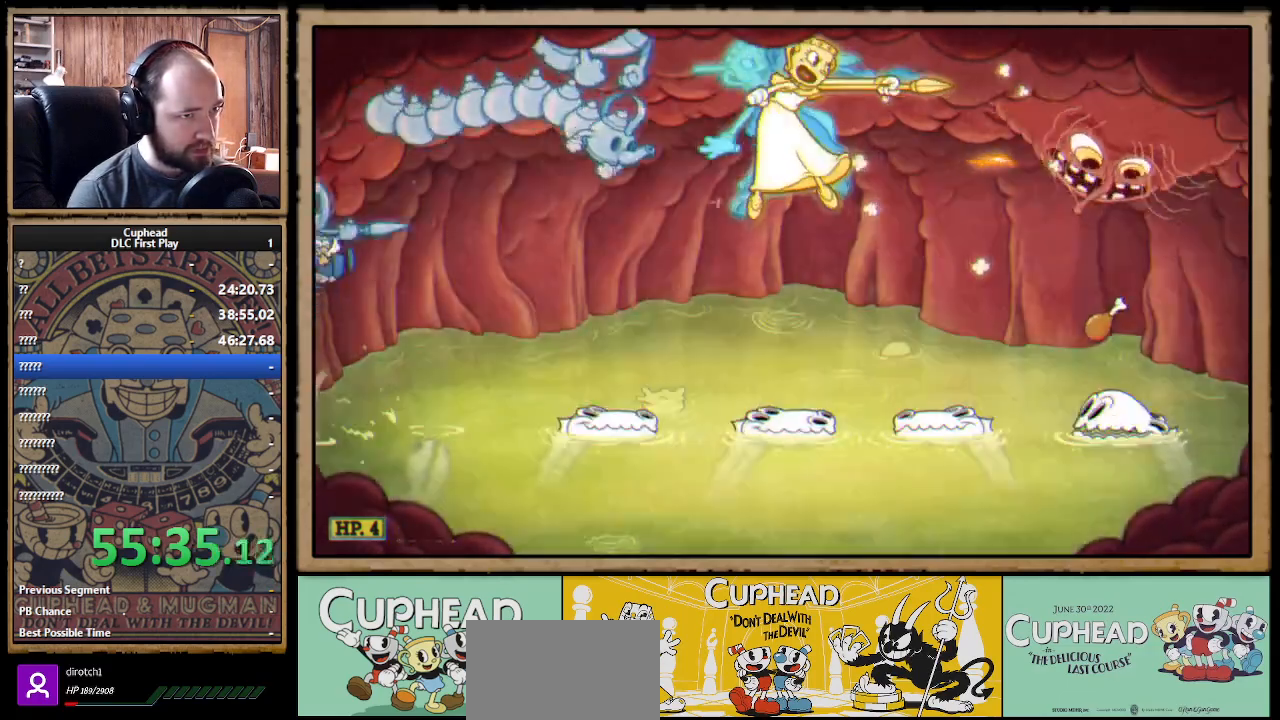
{"buttons": ["X"], "left_stick": "left", "right_stick": "center", "events": [[83, "left_stick", "left"]]}
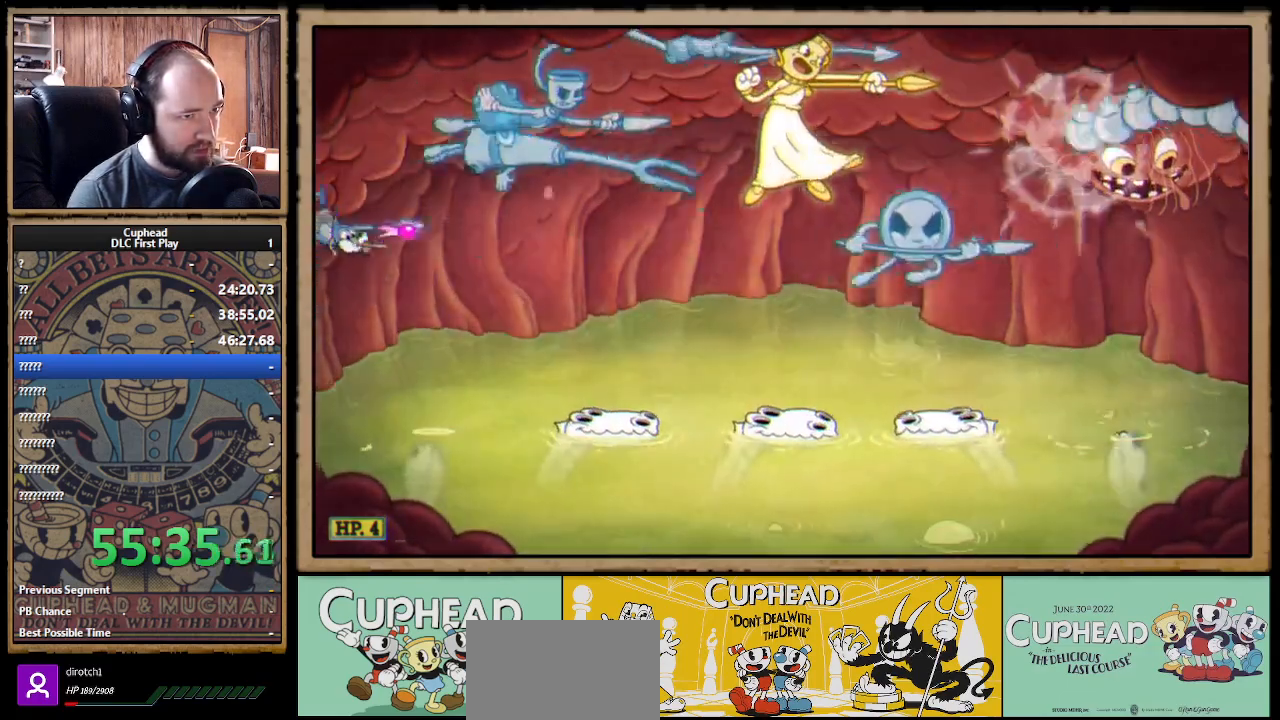
{"buttons": ["X"], "left_stick": "left", "right_stick": "center", "events": [[17, "left_stick", "center"], [300, "left_stick", "left"]]}
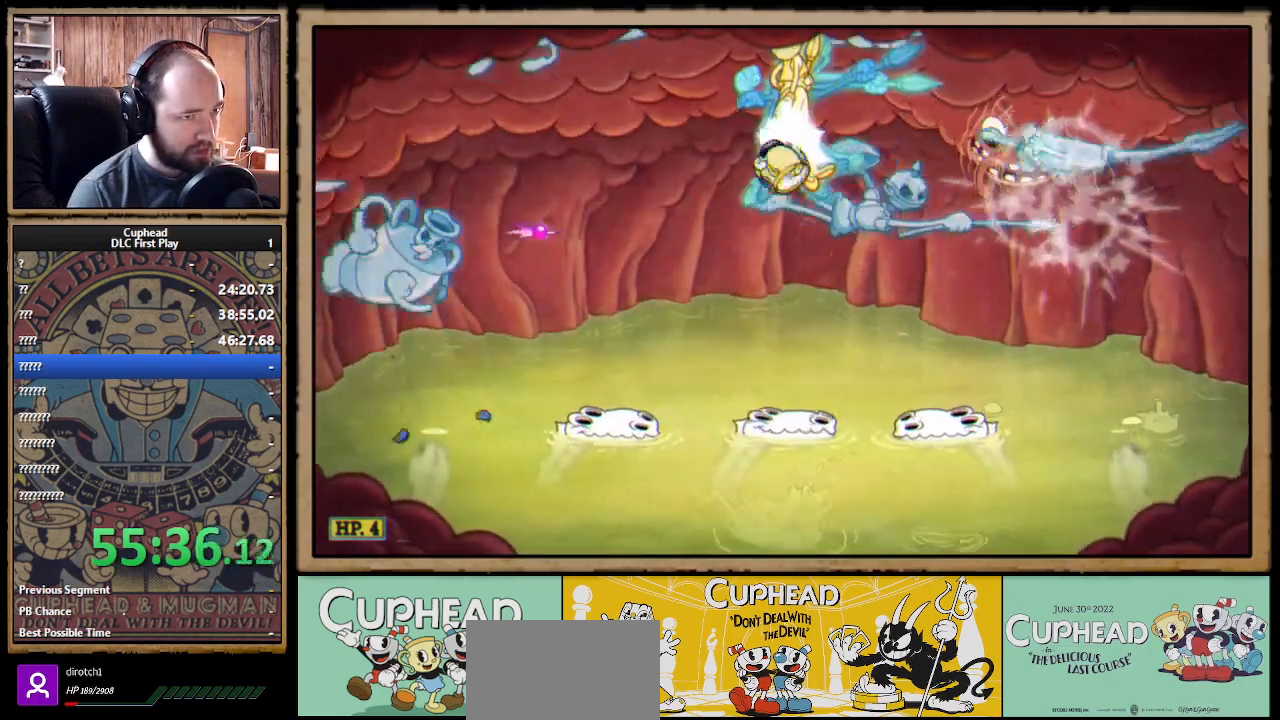
{"buttons": ["X"], "left_stick": "left", "right_stick": "center", "events": []}
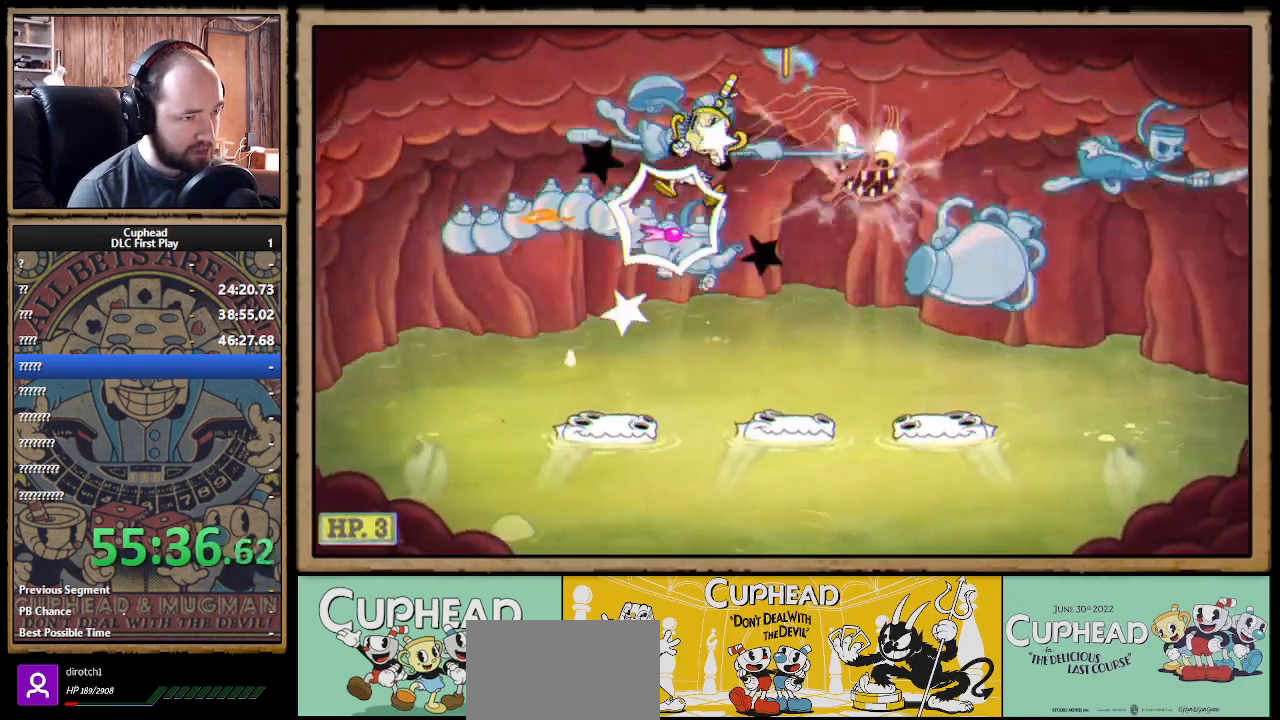
{"buttons": ["X"], "left_stick": "center", "right_stick": "center", "events": [[350, "left_stick", "center"]]}
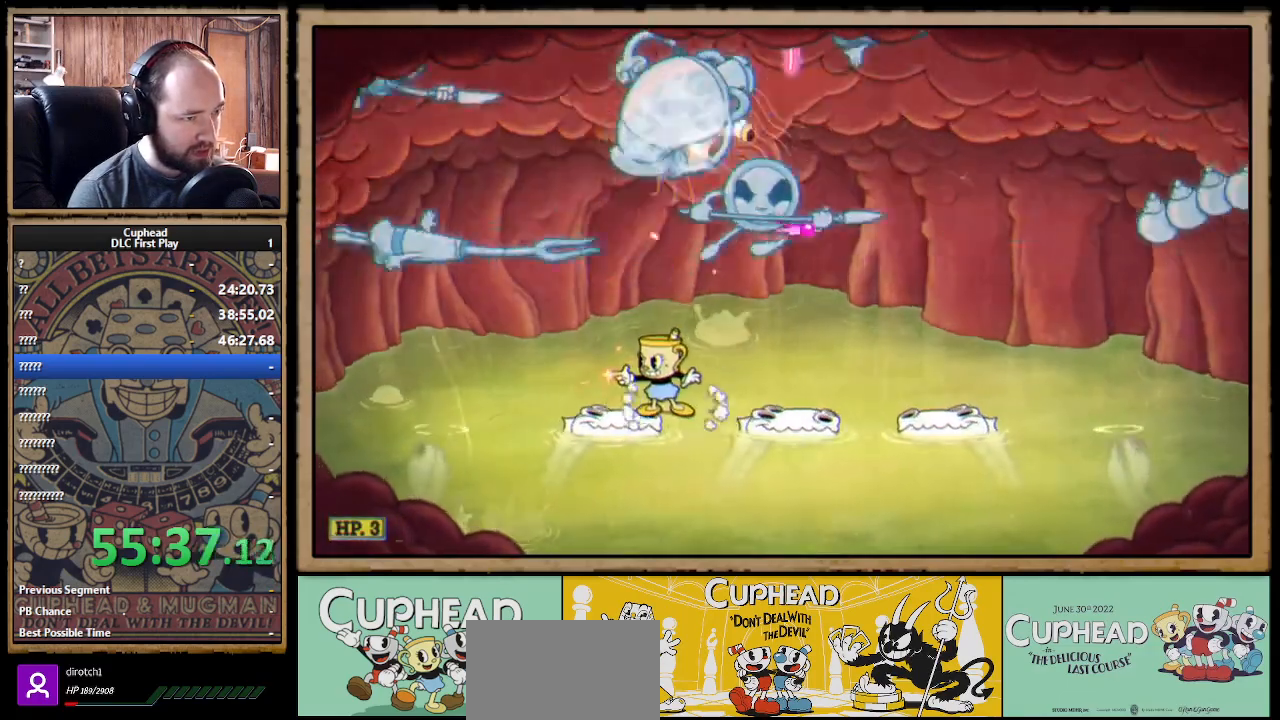
{"buttons": ["X", "R1"], "left_stick": "up-left", "right_stick": "center", "events": [[417, "R1", "down"], [450, "left_stick", "up-left"]]}
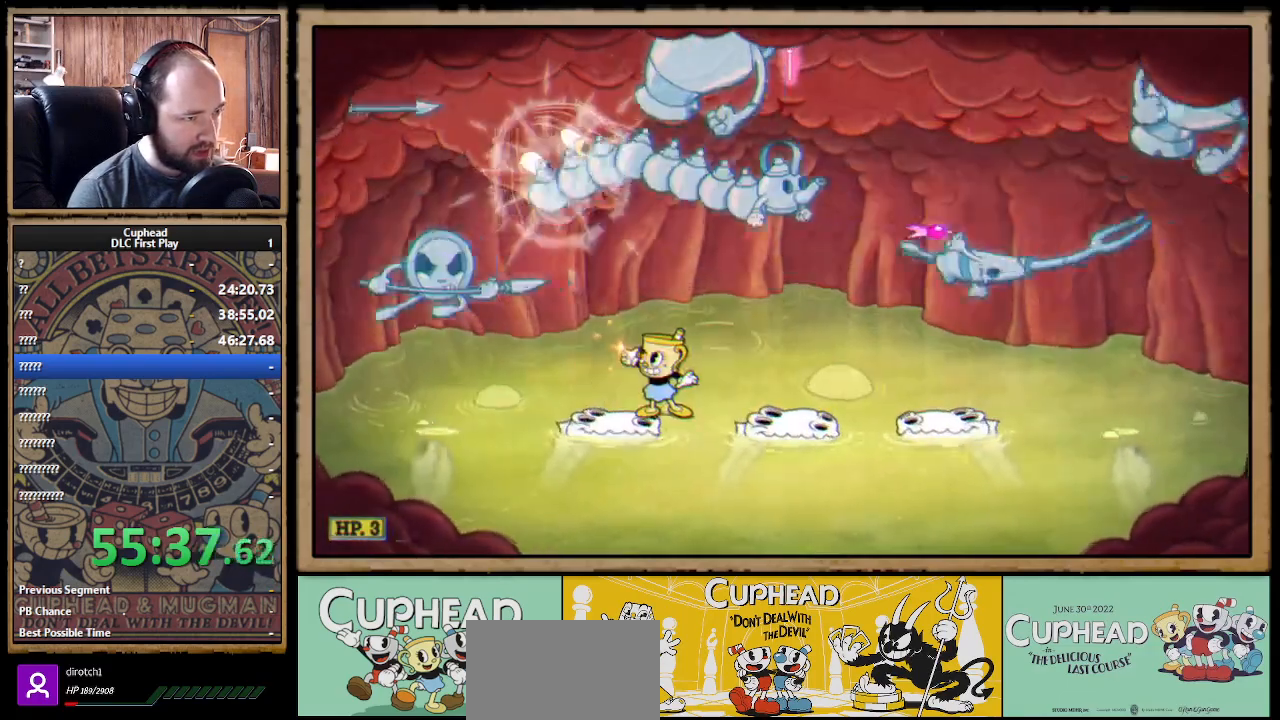
{"buttons": ["X", "R1"], "left_stick": "up-left", "right_stick": "center", "events": [[133, "X", "up"], [200, "X", "down"]]}
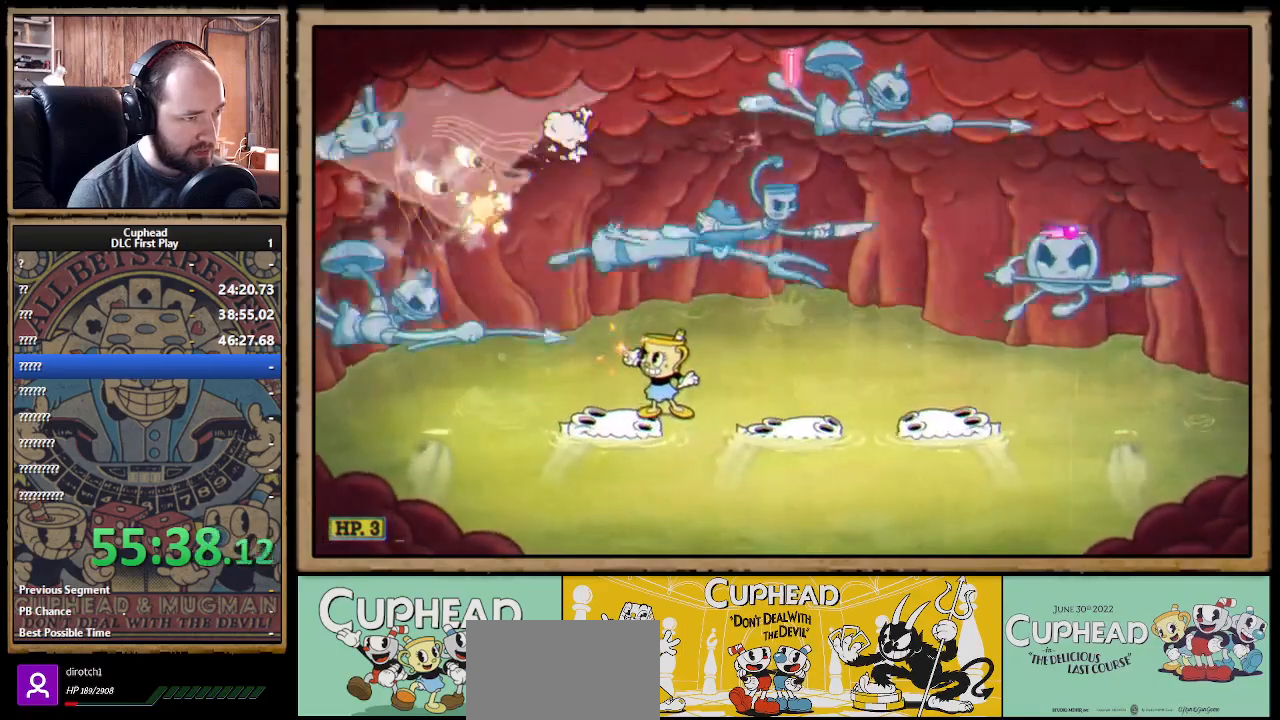
{"buttons": ["X", "R1"], "left_stick": "up-left", "right_stick": "center", "events": []}
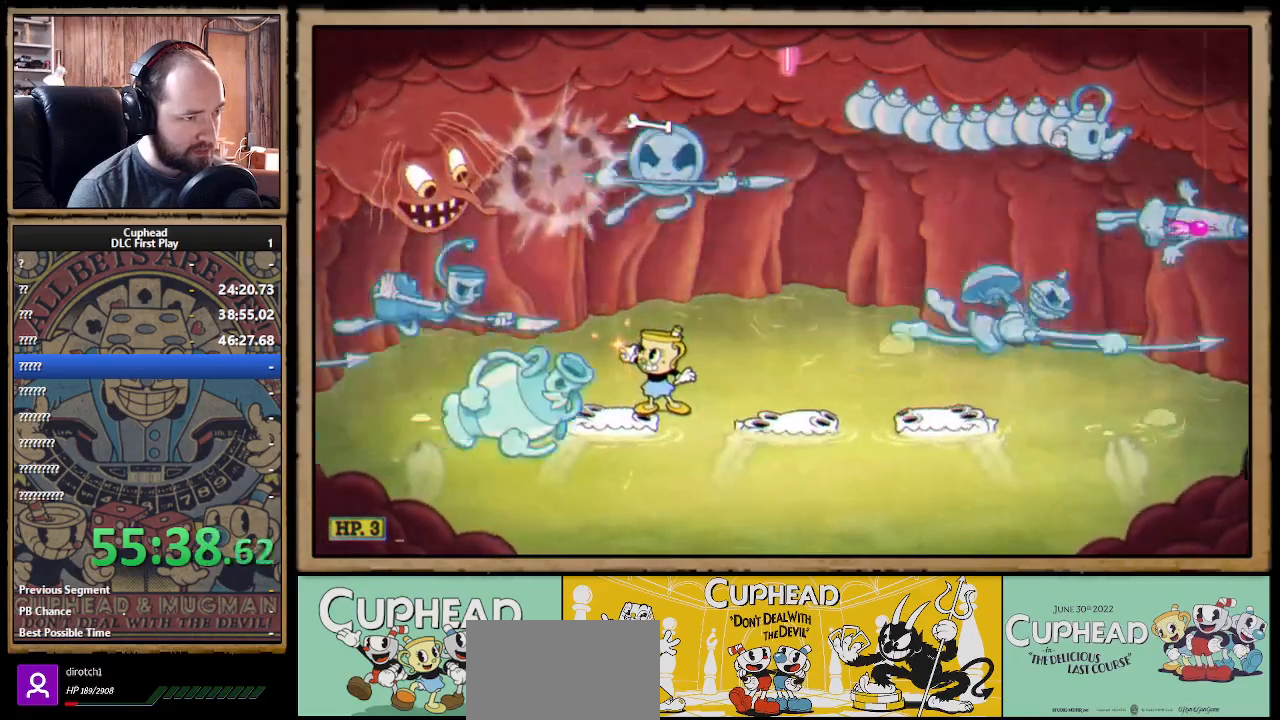
{"buttons": ["X"], "left_stick": "left", "right_stick": "center", "events": [[50, "left_stick", "center"], [333, "A", "down"], [333, "left_stick", "right"], [350, "R1", "up"], [367, "A", "up"], [400, "left_stick", "left"]]}
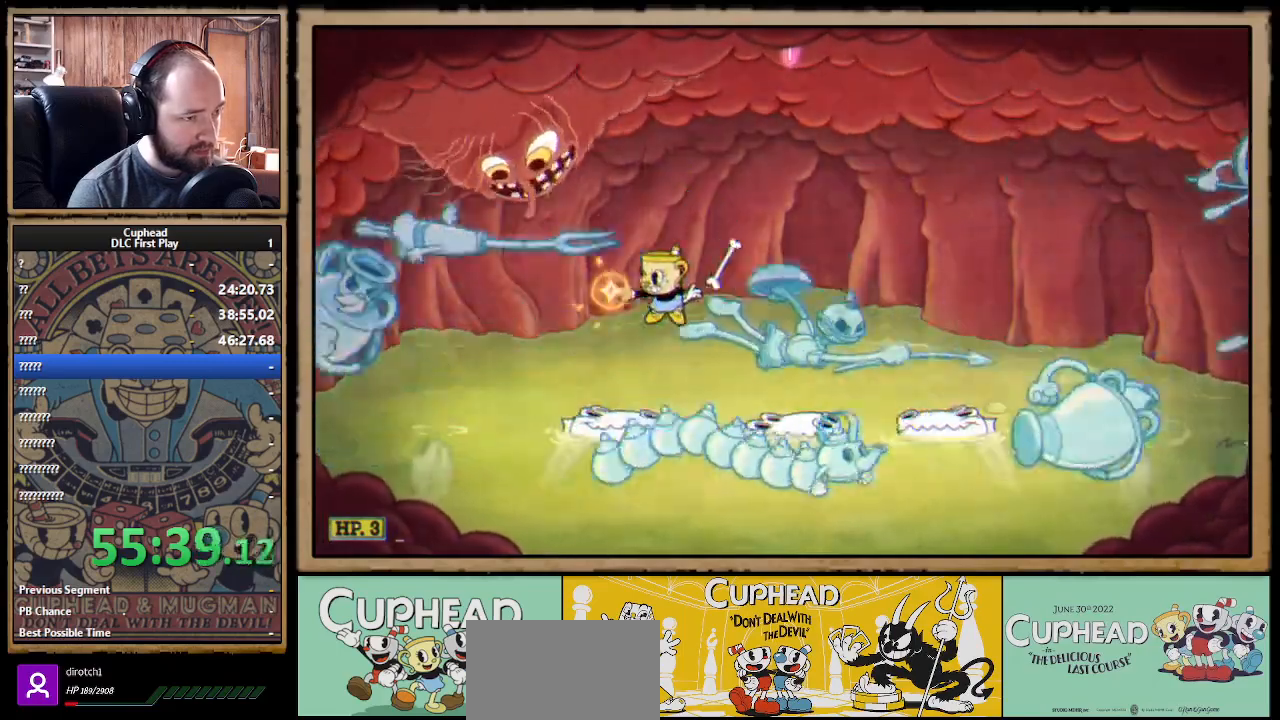
{"buttons": ["R1"], "left_stick": "up", "right_stick": "center", "events": [[167, "left_stick", "center"], [333, "R1", "down"], [333, "left_stick", "up"], [467, "X", "up"]]}
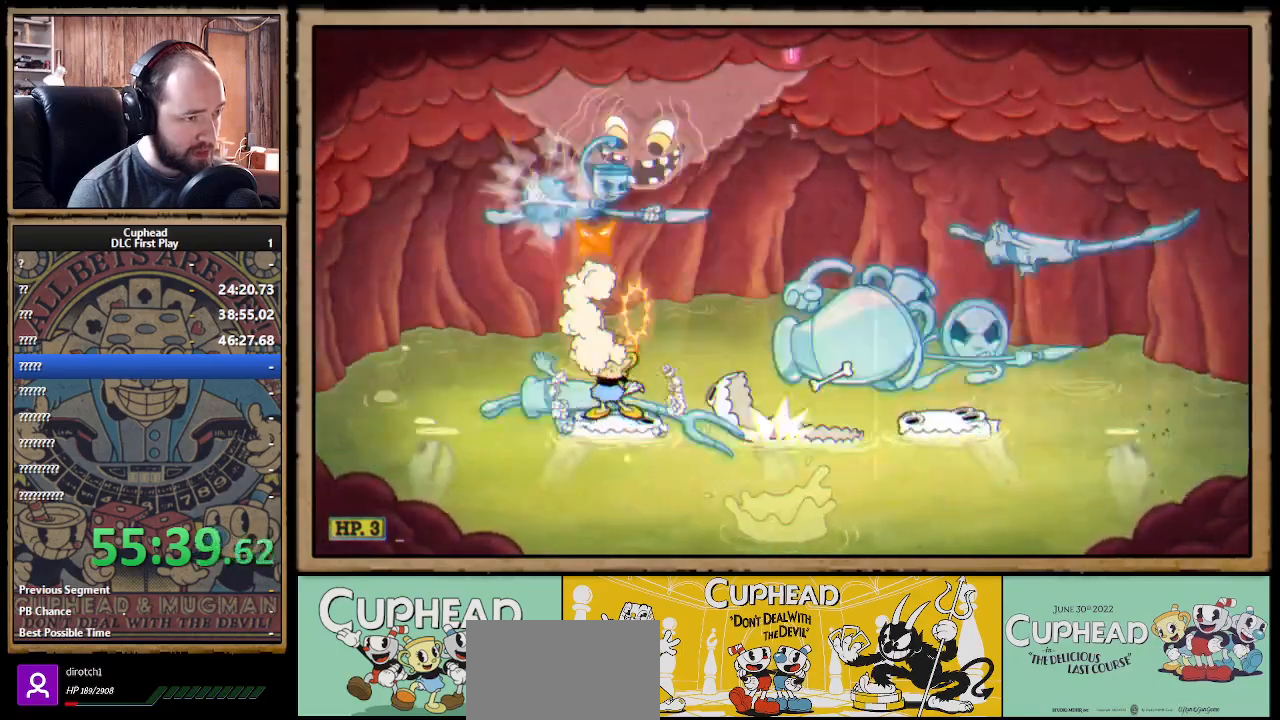
{"buttons": ["X"], "left_stick": "right", "right_stick": "center", "events": [[33, "X", "down"], [250, "left_stick", "center"], [383, "R1", "up"], [433, "left_stick", "right"]]}
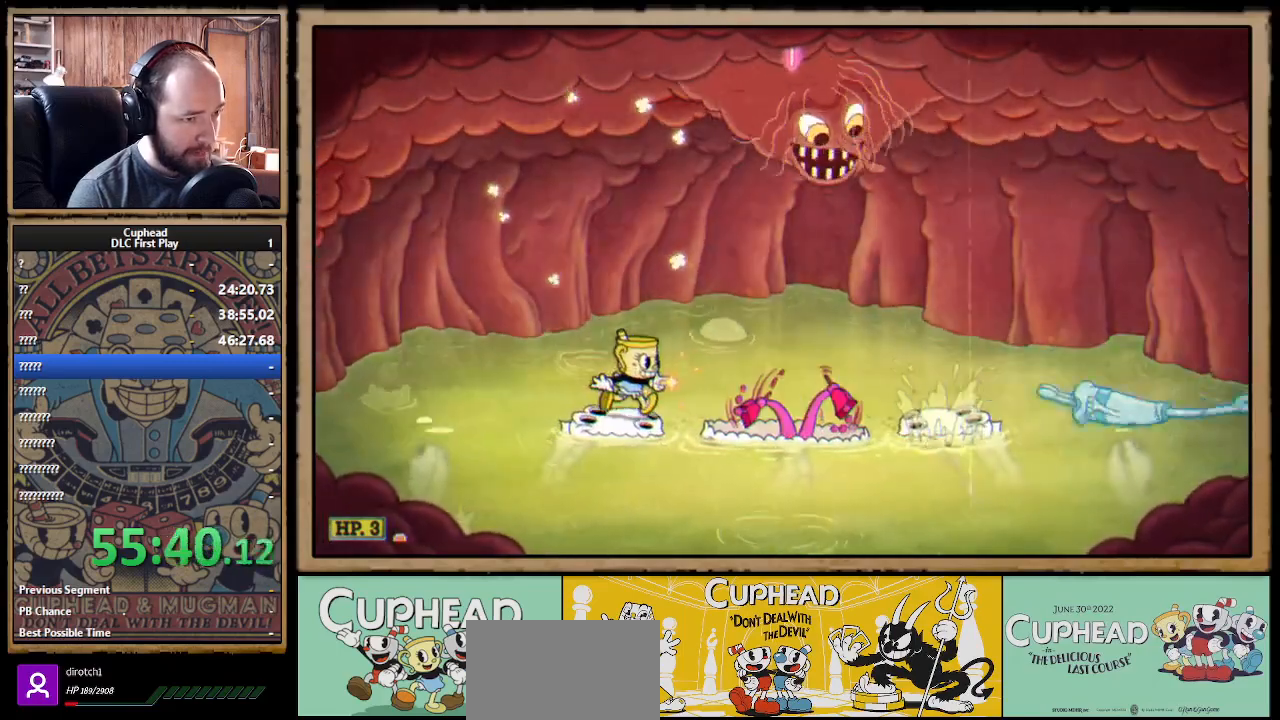
{"buttons": ["X"], "left_stick": "right", "right_stick": "center", "events": [[67, "B", "down"], [133, "B", "up"]]}
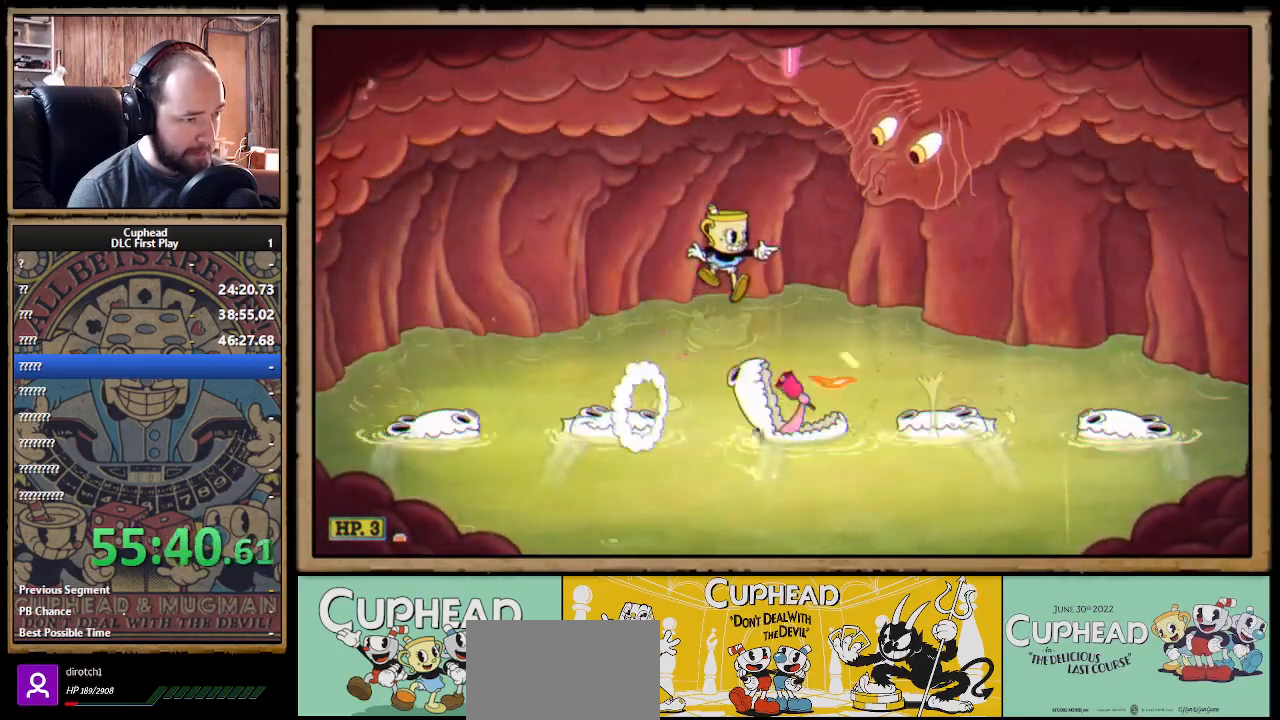
{"buttons": ["X"], "left_stick": "center", "right_stick": "center", "events": [[117, "left_stick", "center"]]}
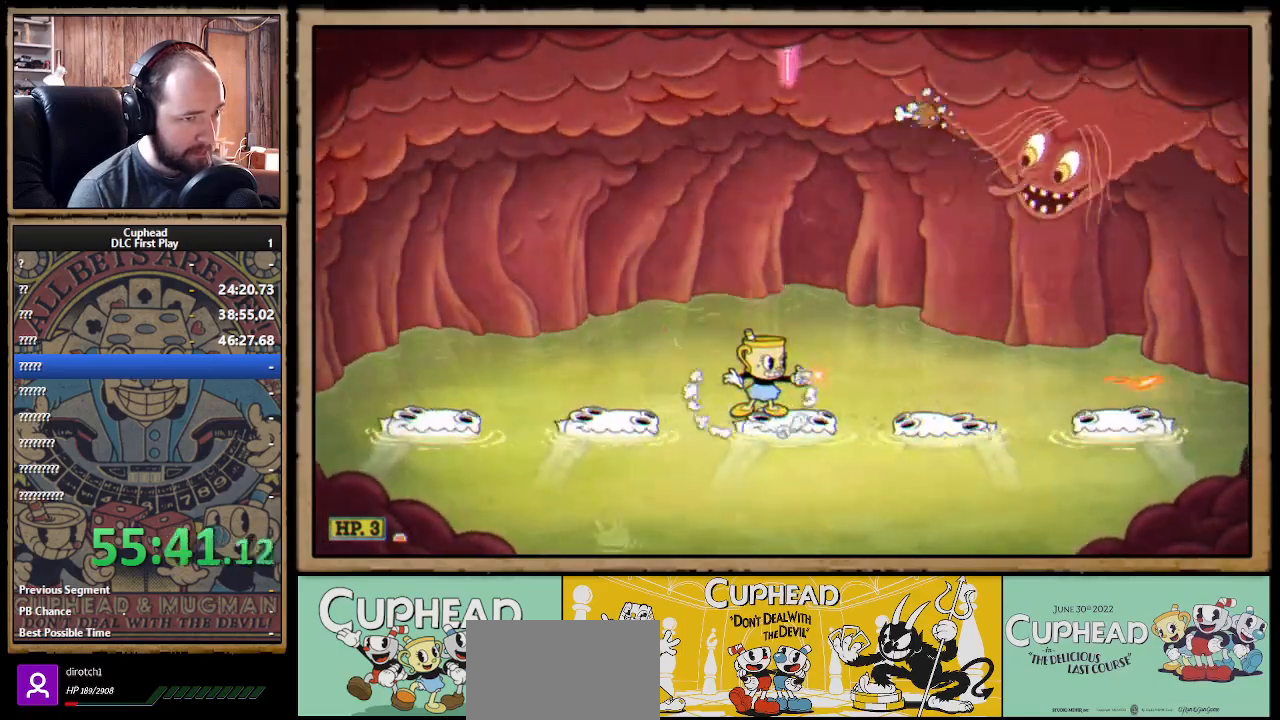
{"buttons": ["X", "R1"], "left_stick": "up-right", "right_stick": "center", "events": [[183, "left_stick", "up-right"], [267, "R1", "down"]]}
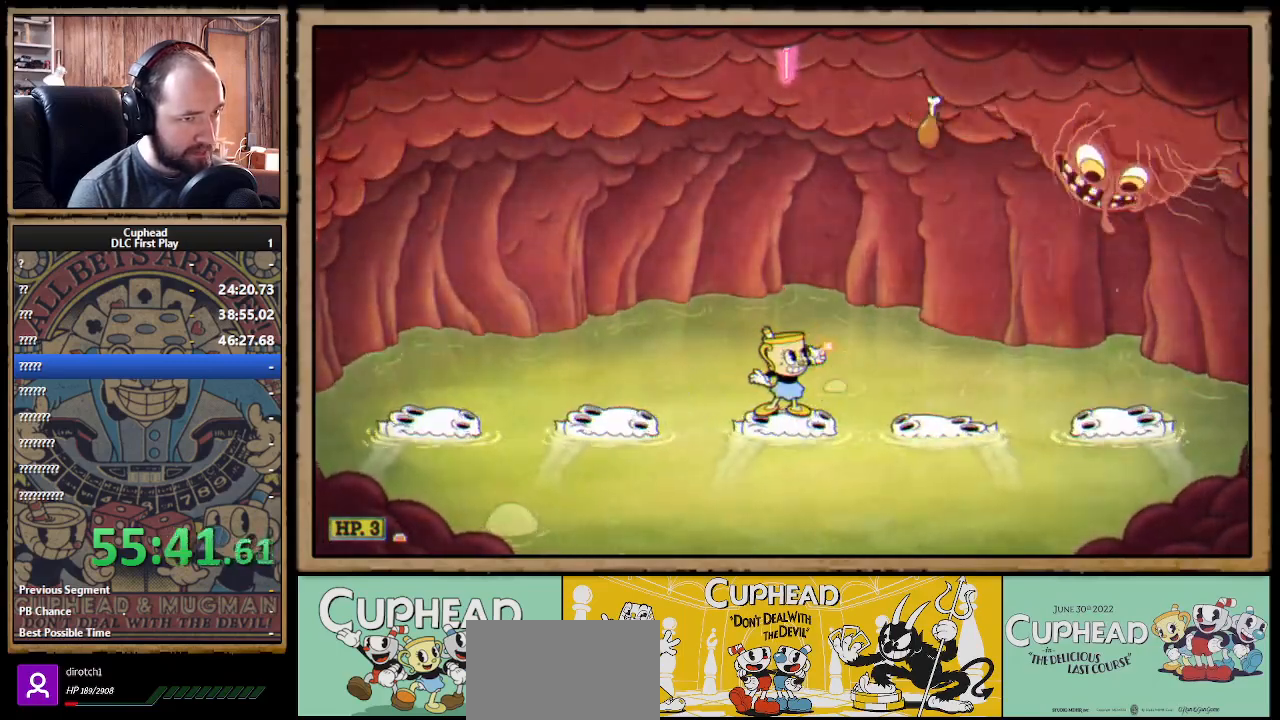
{"buttons": ["X", "R1"], "left_stick": "up-right", "right_stick": "center", "events": [[183, "X", "up"], [217, "X", "down"]]}
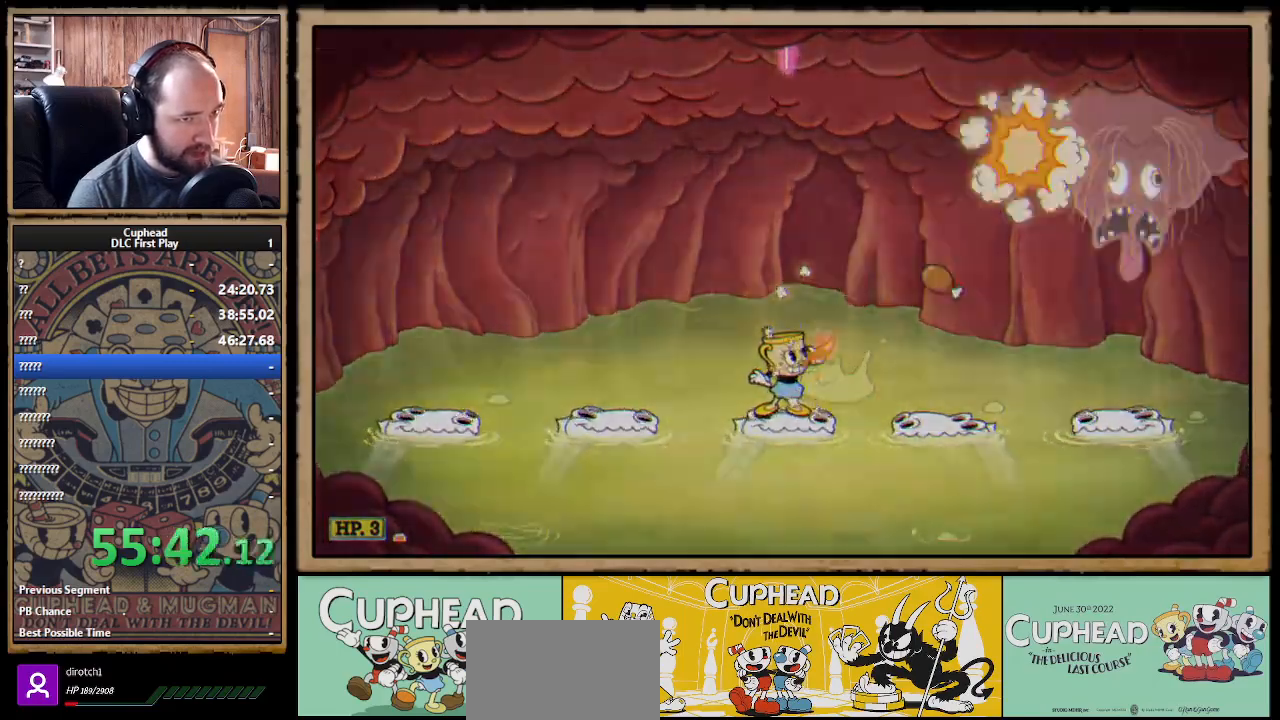
{"buttons": ["X", "R1"], "left_stick": "center", "right_stick": "center", "events": [[367, "left_stick", "center"]]}
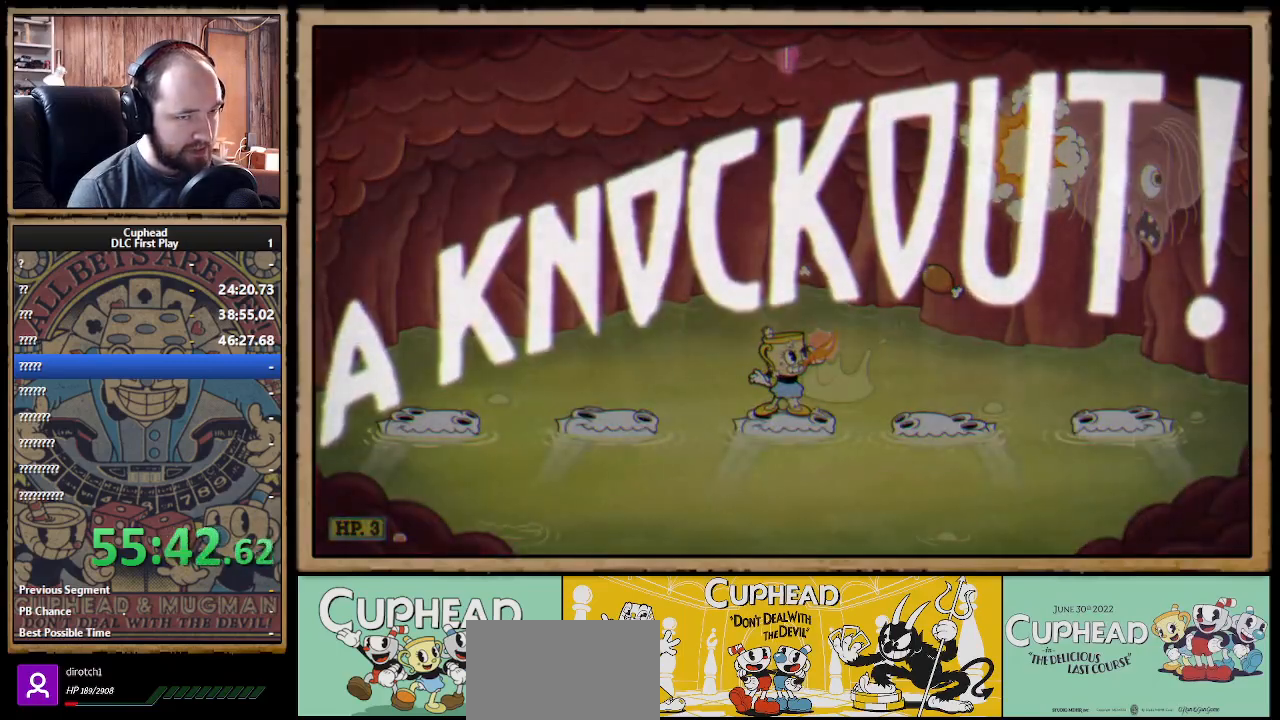
{"buttons": [], "left_stick": "center", "right_stick": "center", "events": [[200, "R1", "up"], [267, "X", "up"]]}
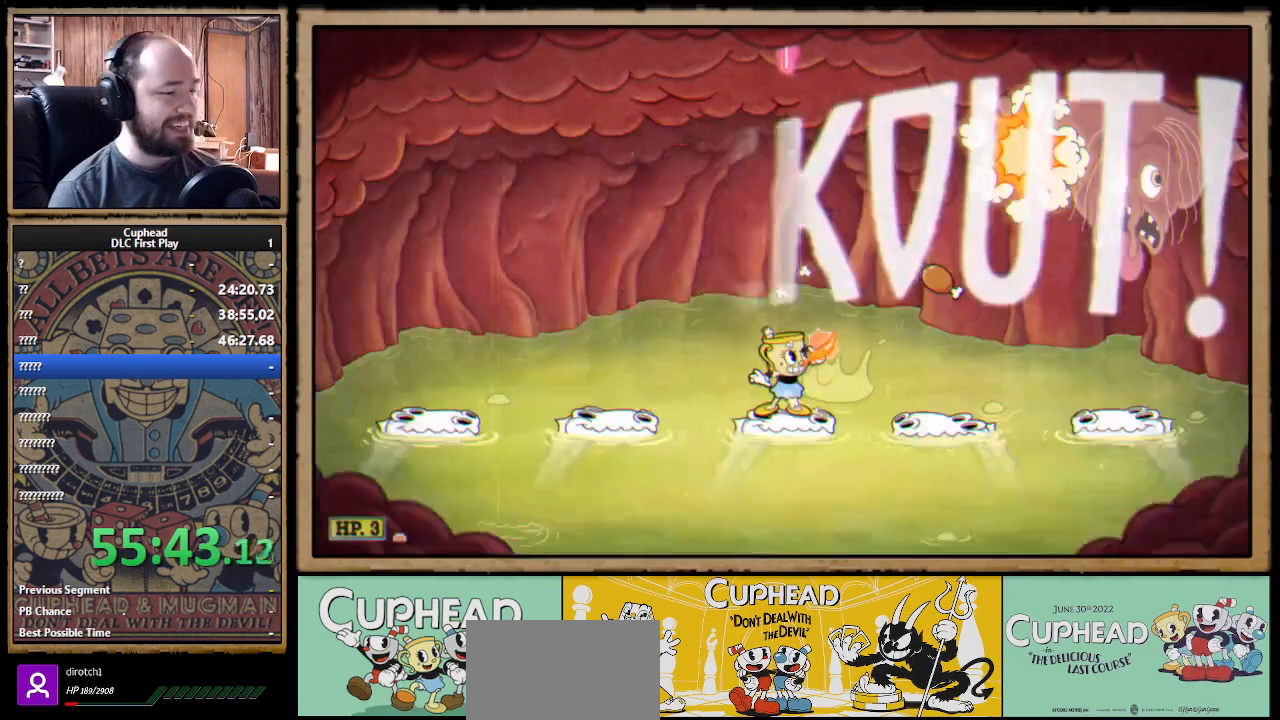
{"buttons": [], "left_stick": "center", "right_stick": "center", "events": []}
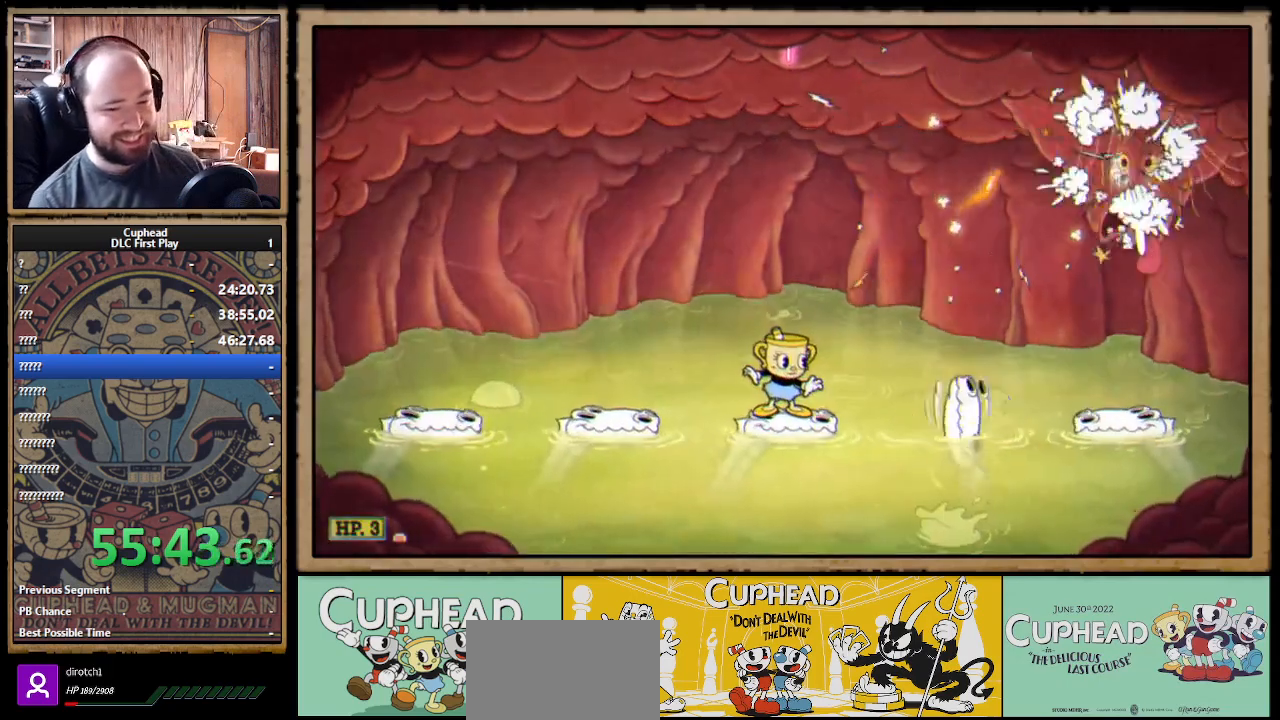
{"buttons": [], "left_stick": "left", "right_stick": "center", "events": [[117, "A", "down"], [133, "left_stick", "left"], [267, "A", "up"]]}
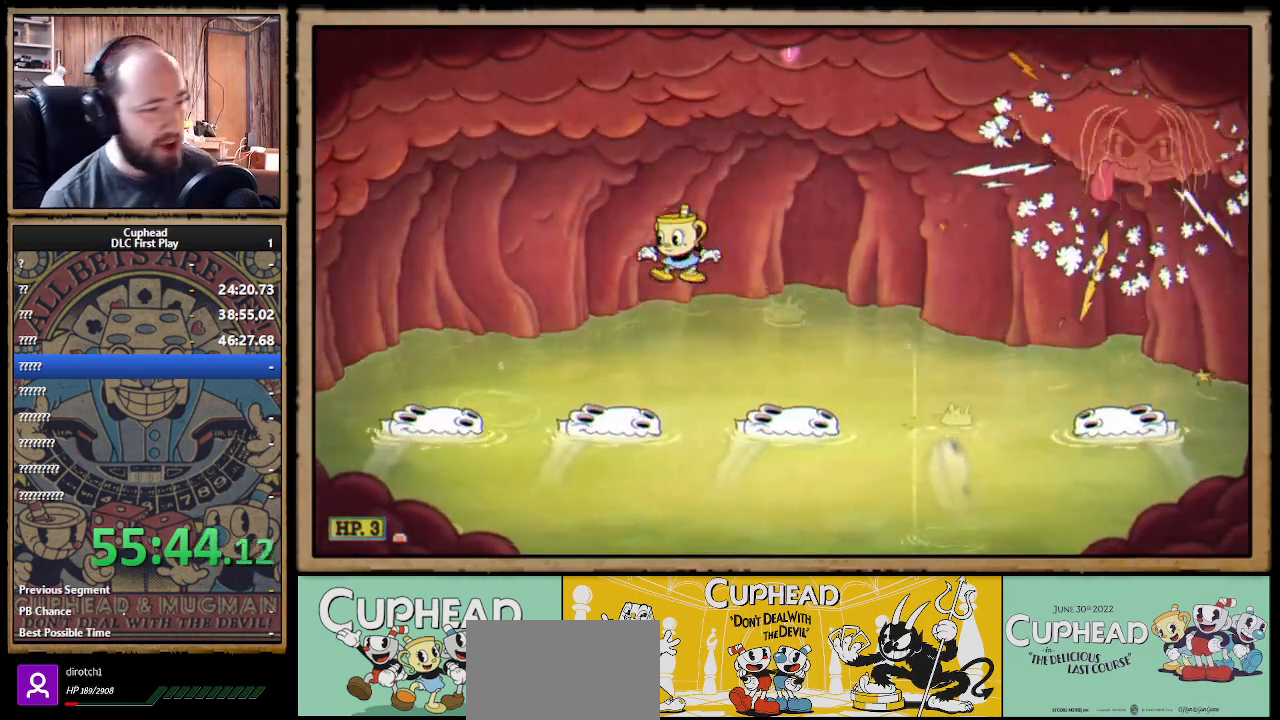
{"buttons": [], "left_stick": "center", "right_stick": "center", "events": [[233, "left_stick", "center"]]}